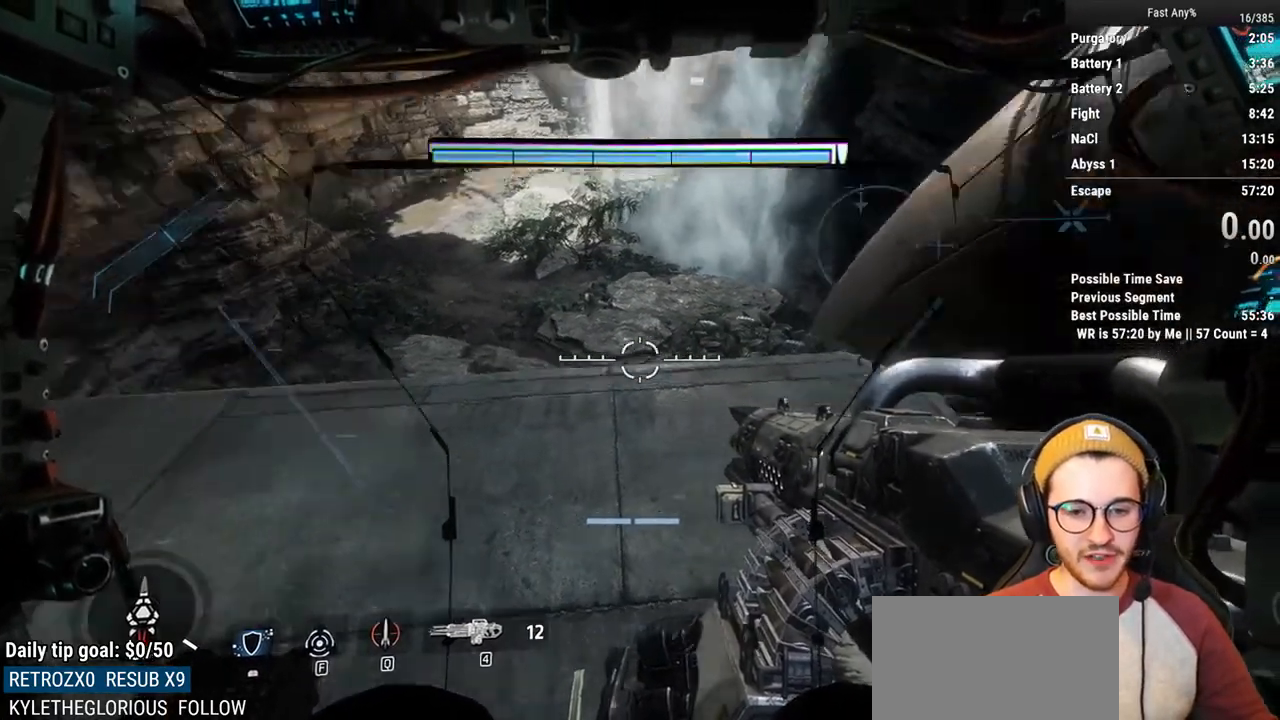
Gameplay with keyboard and mouse; each line is a JSON object with the keys and mouse buttons held at the frame after it. "events" lists presses ("down") and releases ("up") of "1", "2", "3", "4", "5", "a", "alt", "c", "ctrl", "d", "e", "f", "q", "r", "s", "shift", "space", "tab", "v", "w", "x", "z", "mouse_left", "mouse_middle", "mouse_right", "mouse_mb4", "mouse_mb5", "mouse_wheel_up" and "mouse_wheel_down" between this image and that frame as [ms after this image, input, new state], when the widget could be followed in between. "mouse_left", "mouse_middle", "mouse_right", "mouse_mb4", "mouse_mb5", "mouse_wheel_up", "mouse_wheel_down" = the "left", "middle", "right", "mb4", "mb5", "wheel_up", "wheel_down" buttons of the "mouse" list. No other keys are recorded. Not read: mouse_move.
{"keys": [], "mouse": [], "events": []}
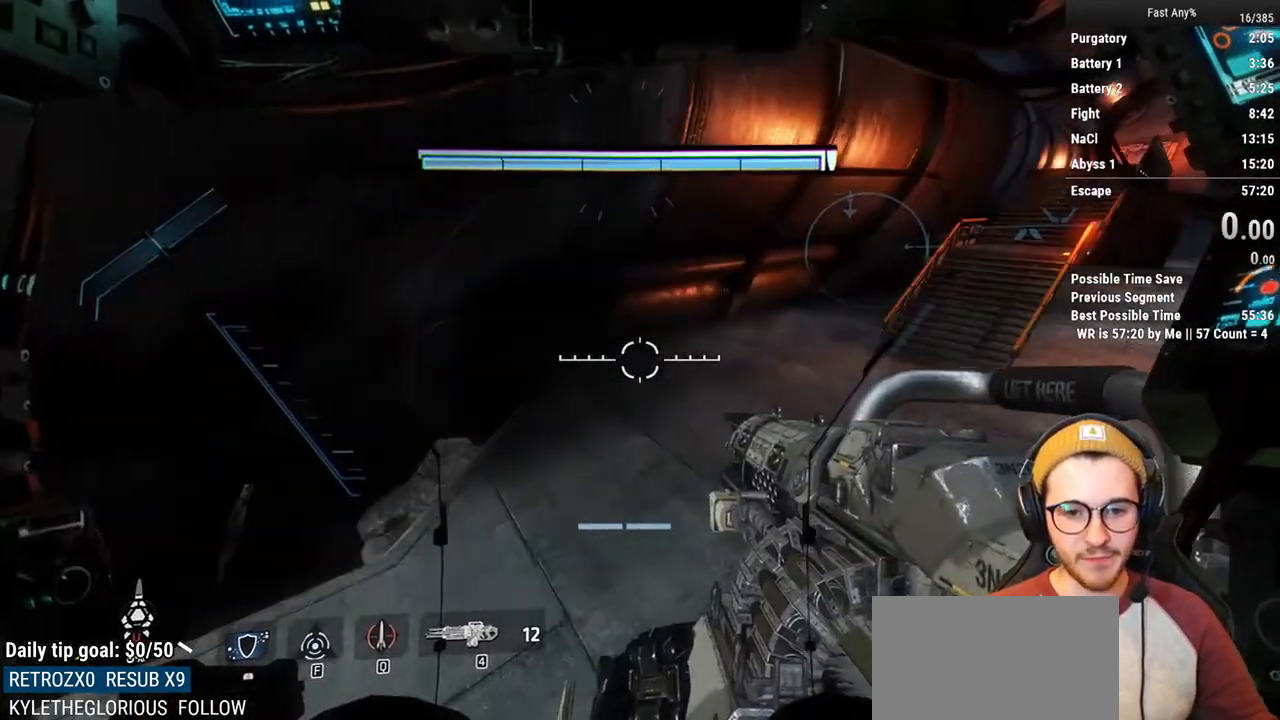
{"keys": [], "mouse": [], "events": []}
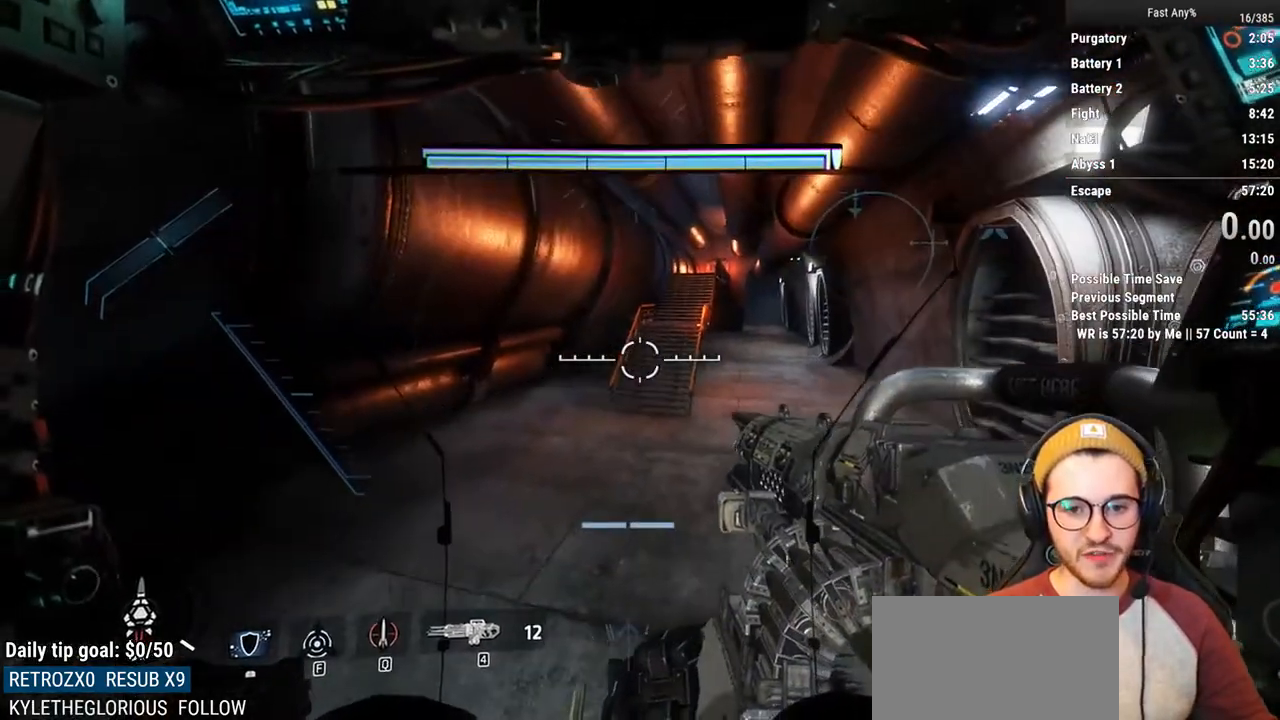
{"keys": [], "mouse": [], "events": []}
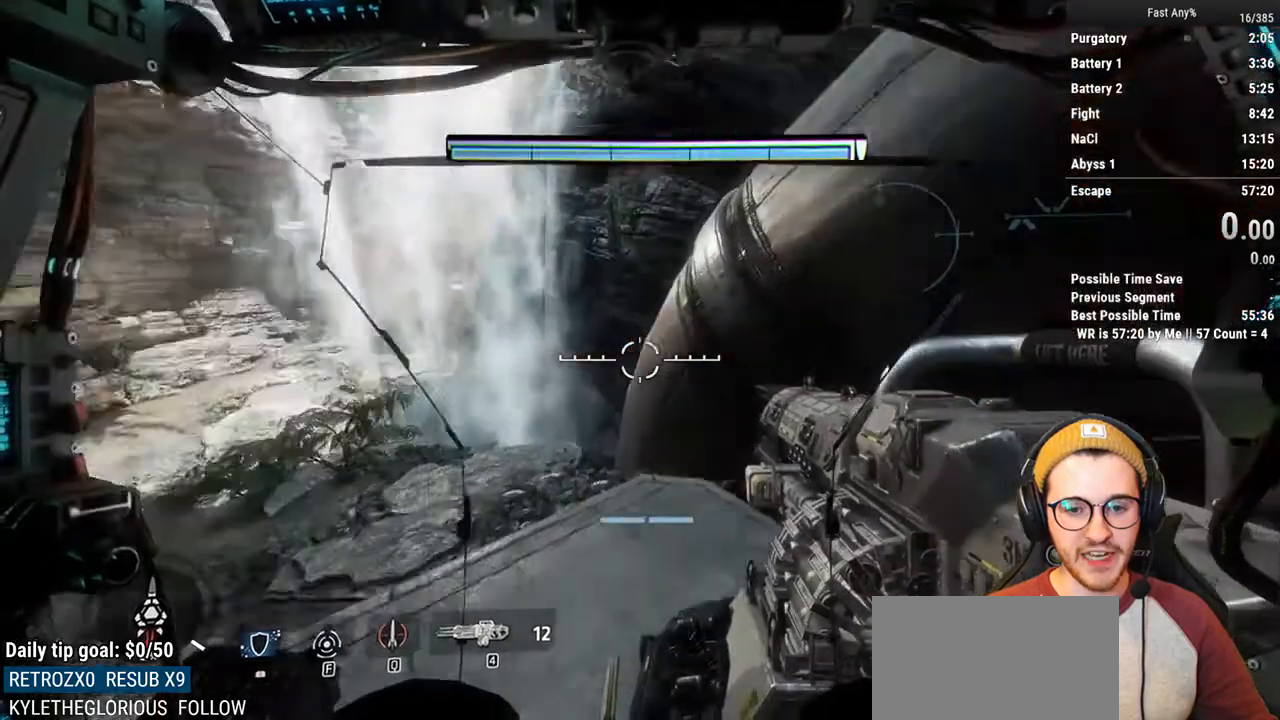
{"keys": [], "mouse": [], "events": []}
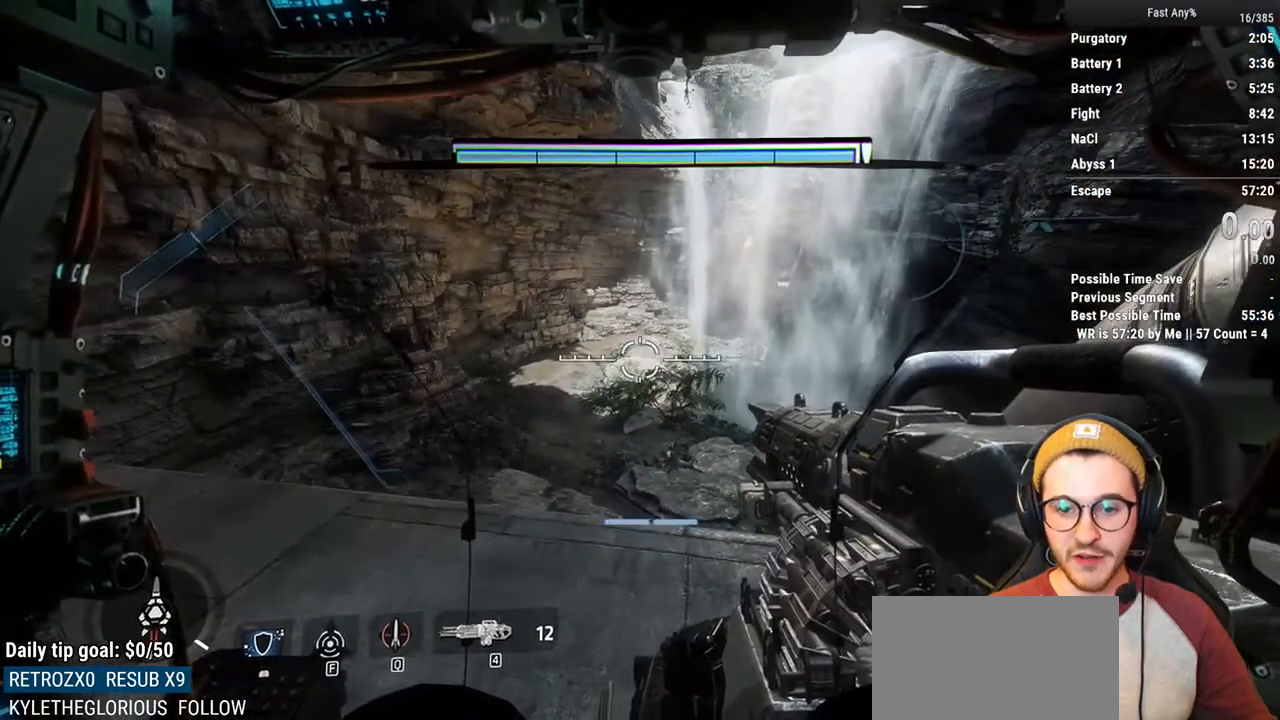
{"keys": [], "mouse": [], "events": [[100, "d", "down"], [233, "d", "up"]]}
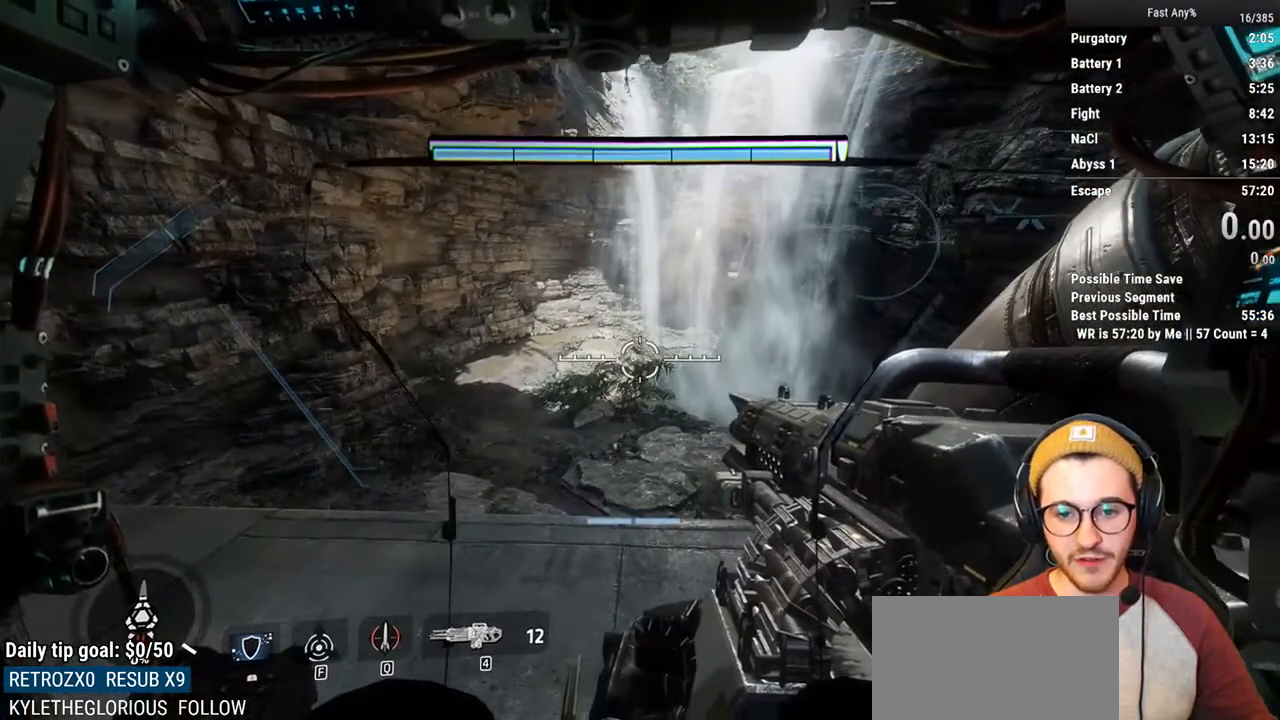
{"keys": [], "mouse": [], "events": [[200, "a", "down"], [300, "a", "up"]]}
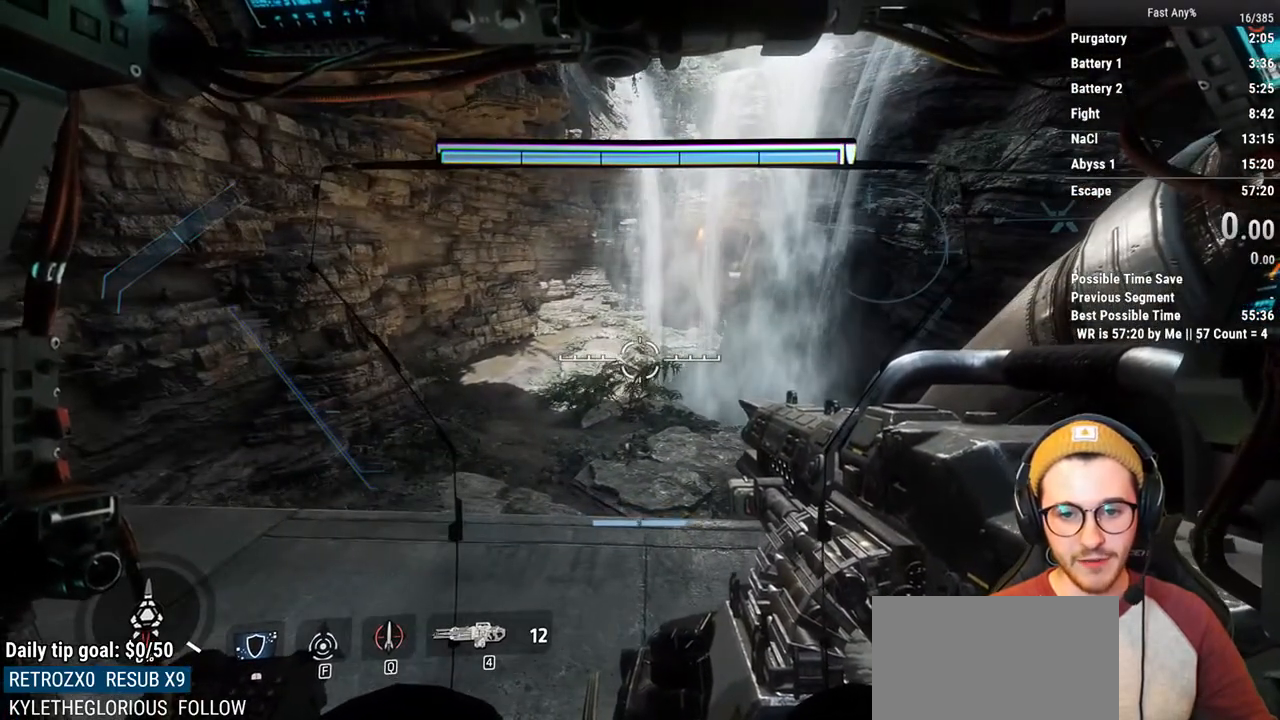
{"keys": [], "mouse": [], "events": [[217, "d", "down"], [267, "d", "up"]]}
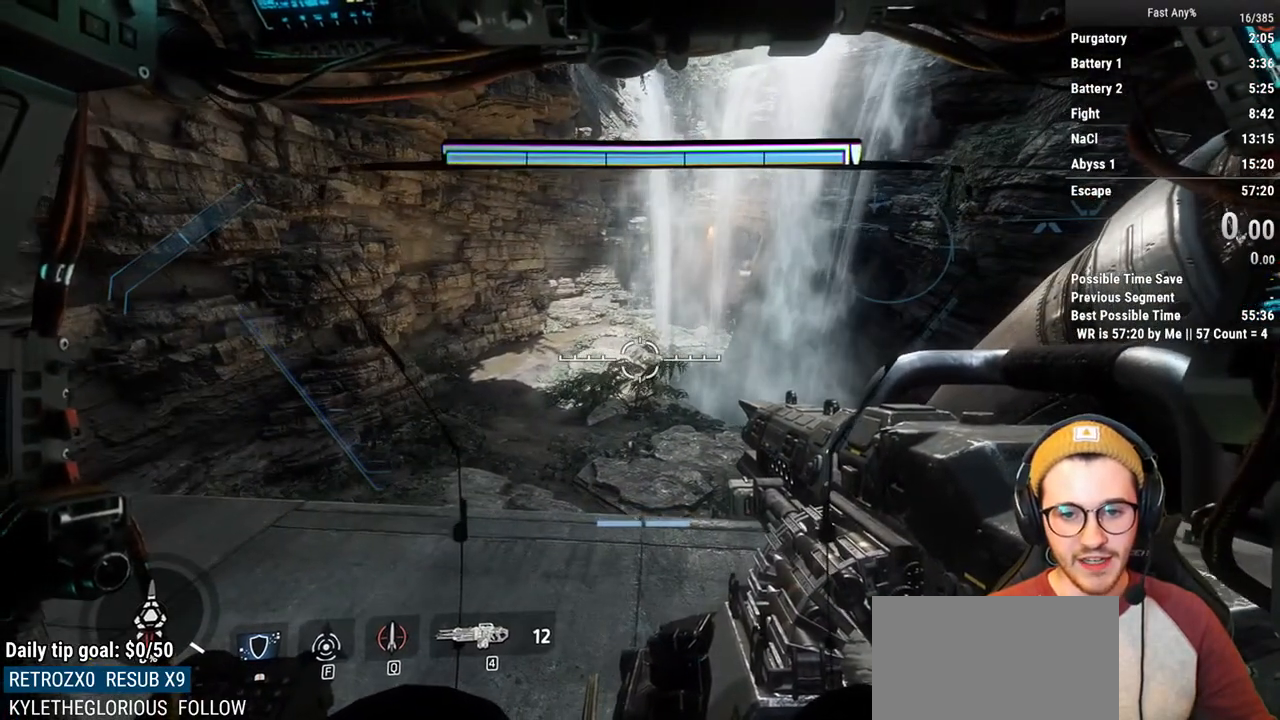
{"keys": [], "mouse": [], "events": []}
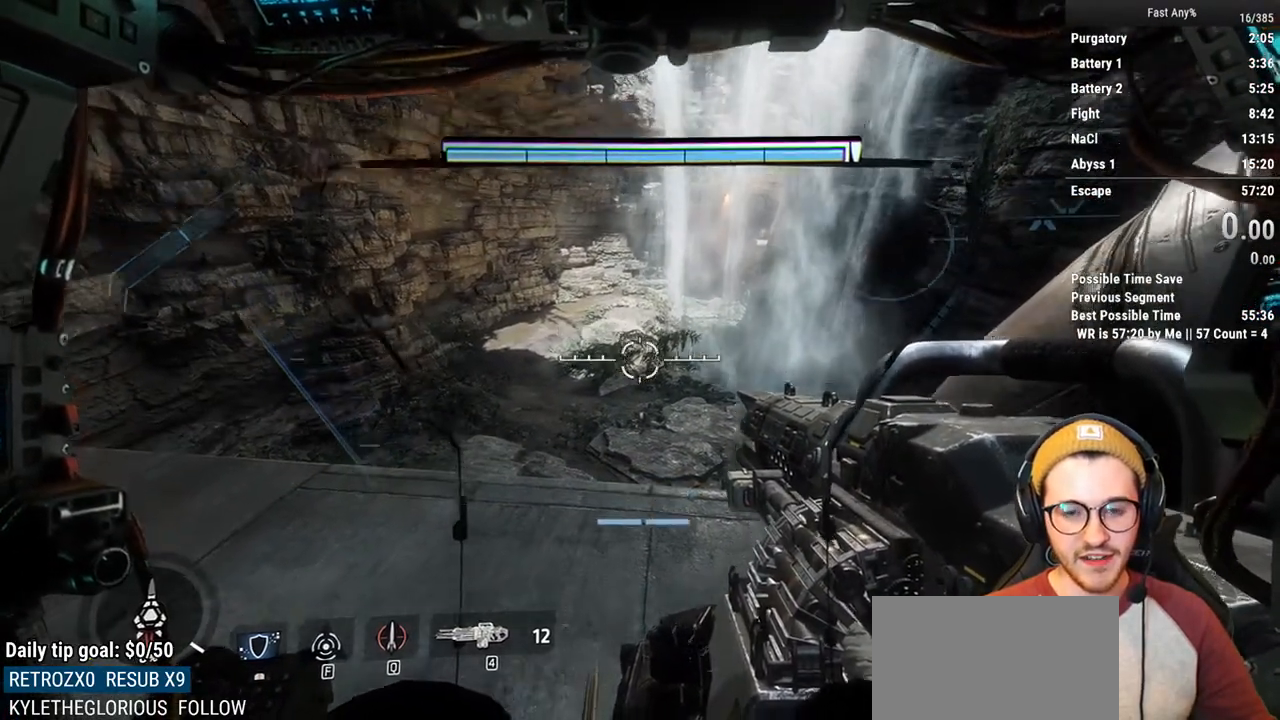
{"keys": [], "mouse": [], "events": []}
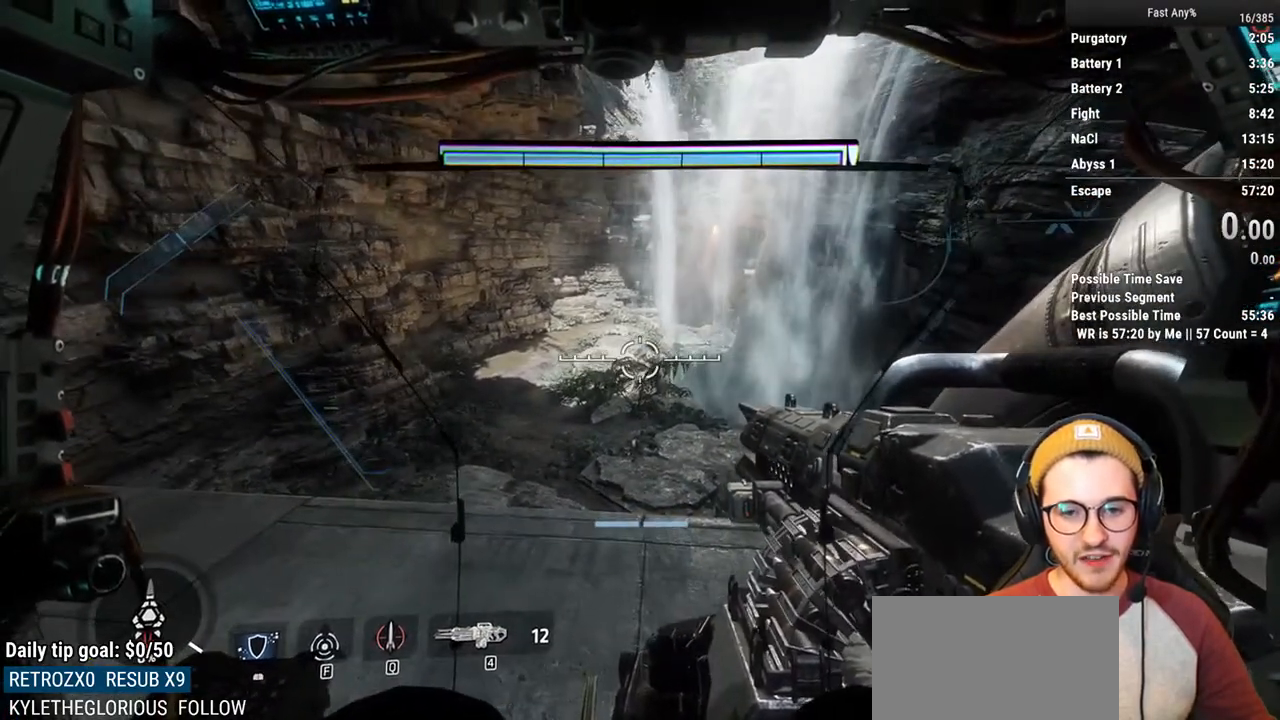
{"keys": [], "mouse": [], "events": []}
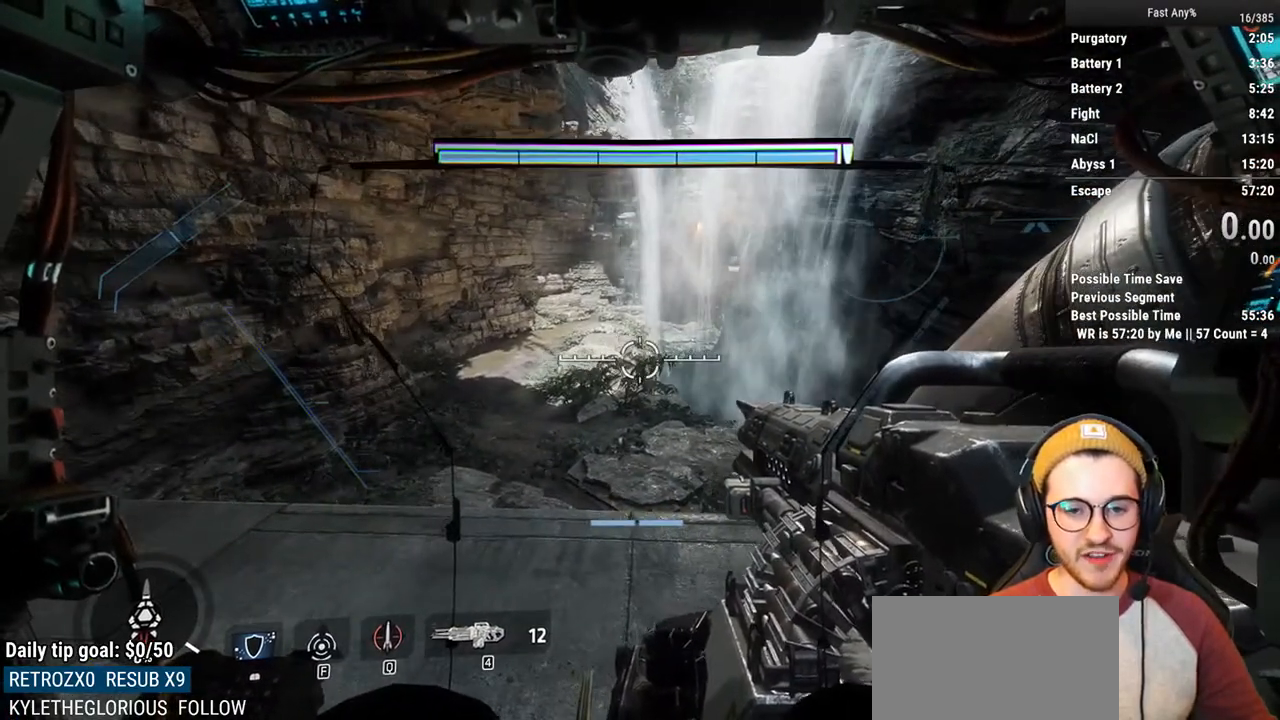
{"keys": [], "mouse": [], "events": []}
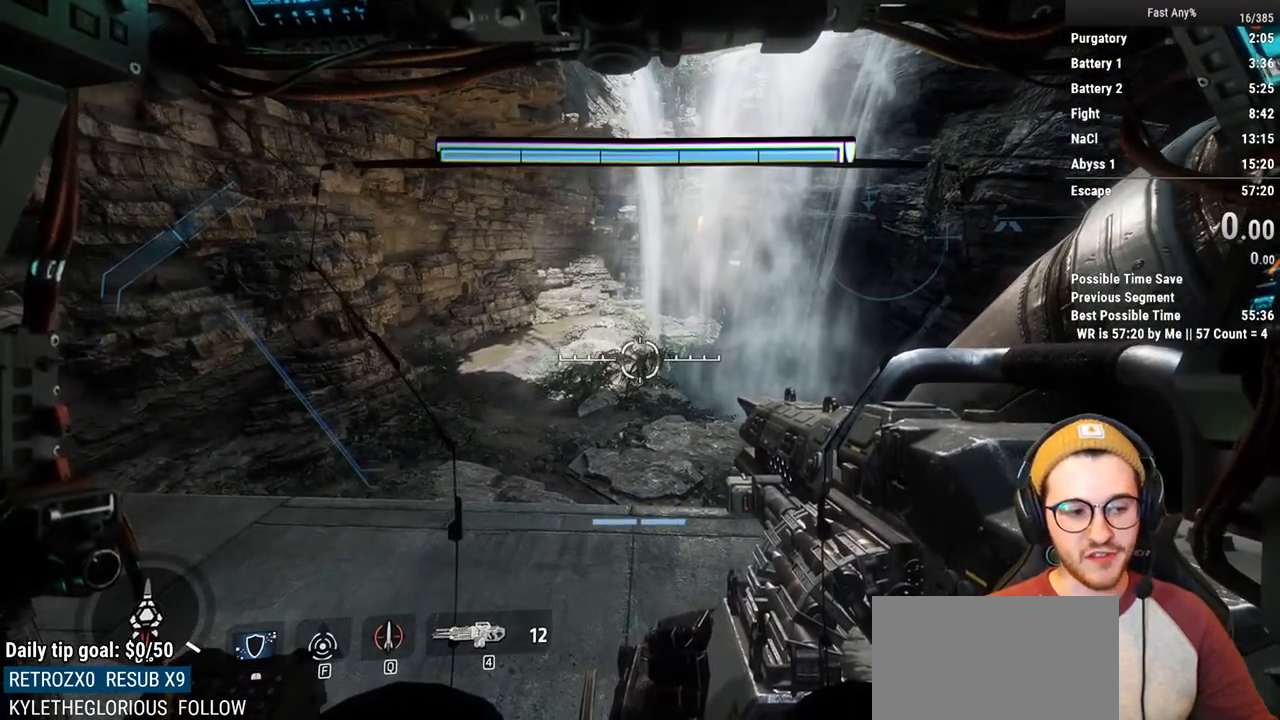
{"keys": [], "mouse": [], "events": []}
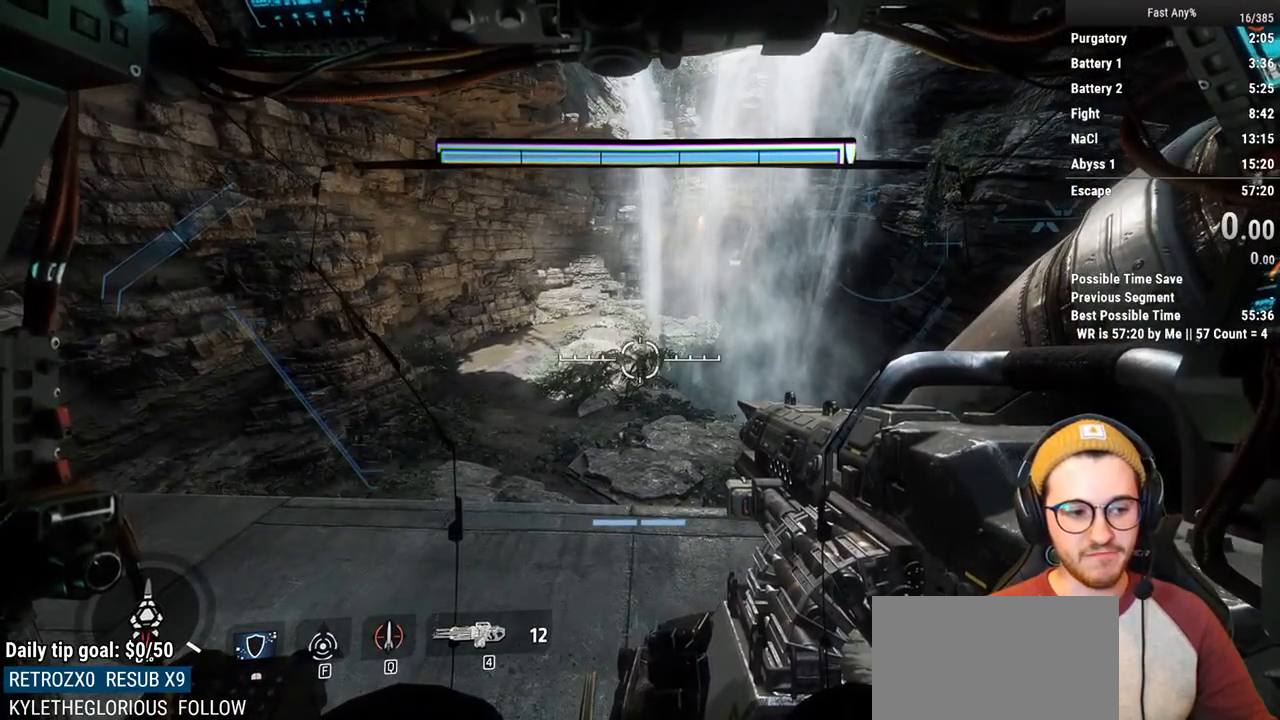
{"keys": [], "mouse": [], "events": []}
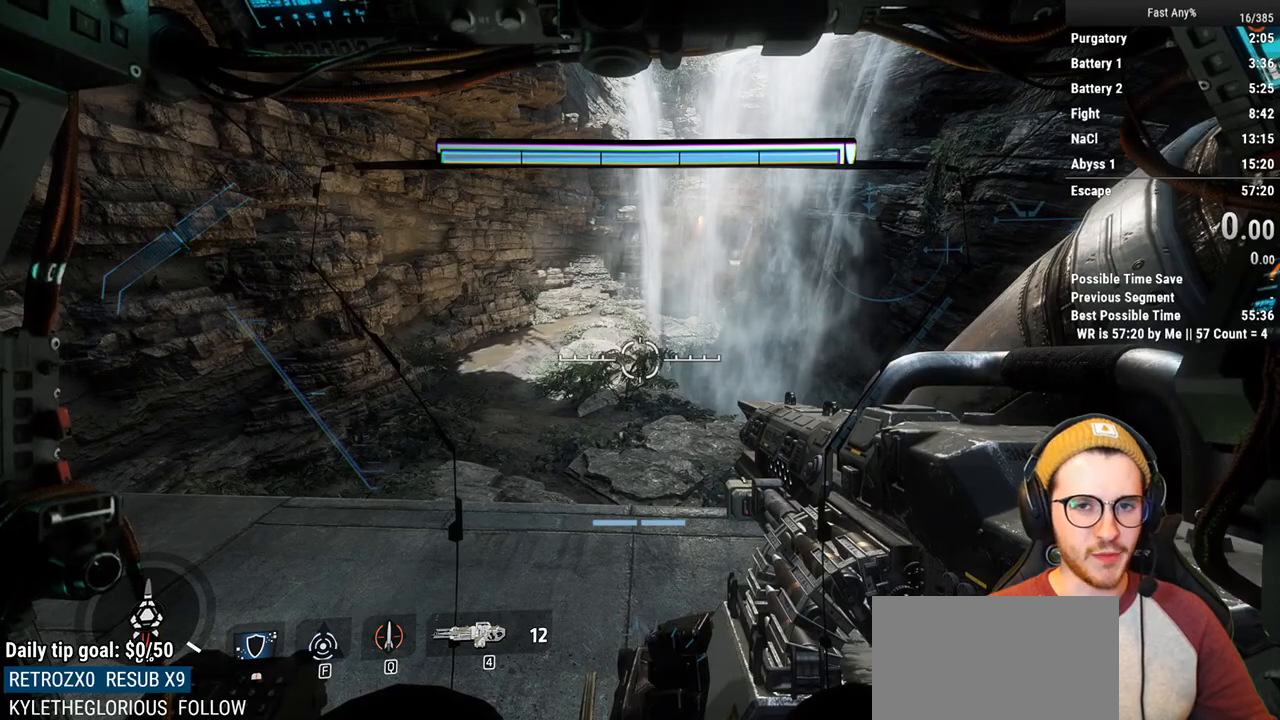
{"keys": [], "mouse": [], "events": []}
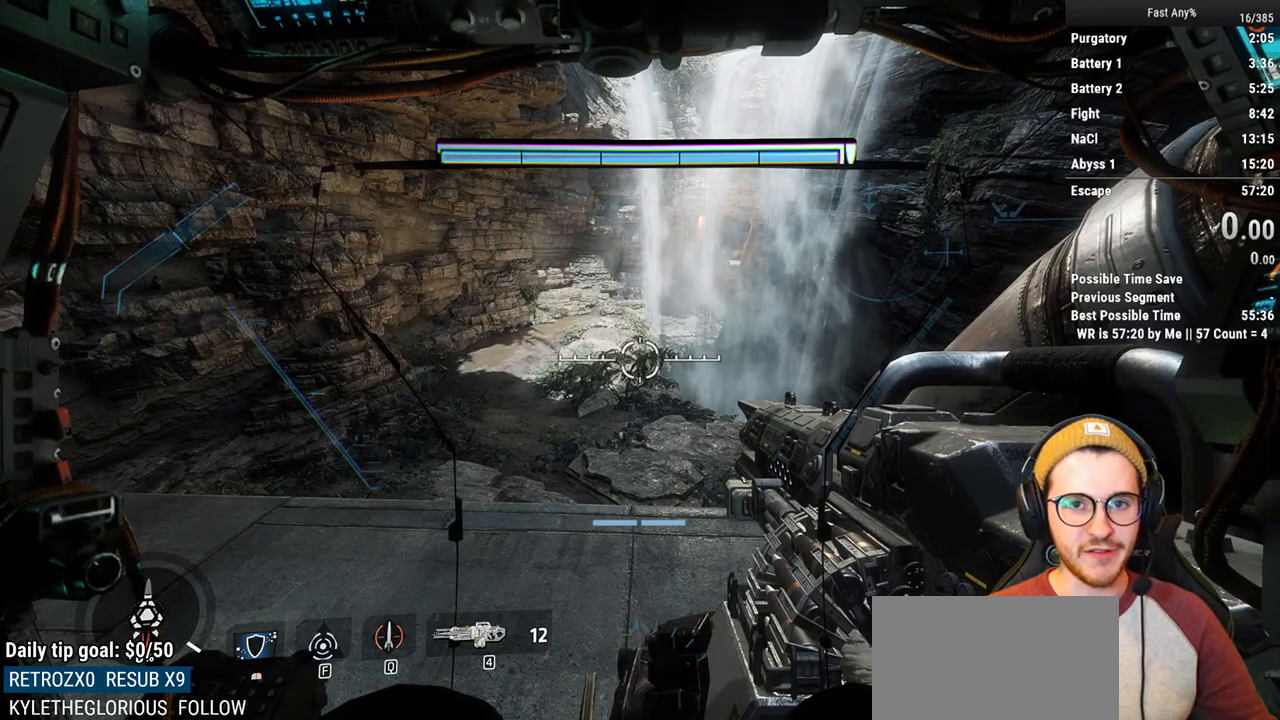
{"keys": [], "mouse": [], "events": []}
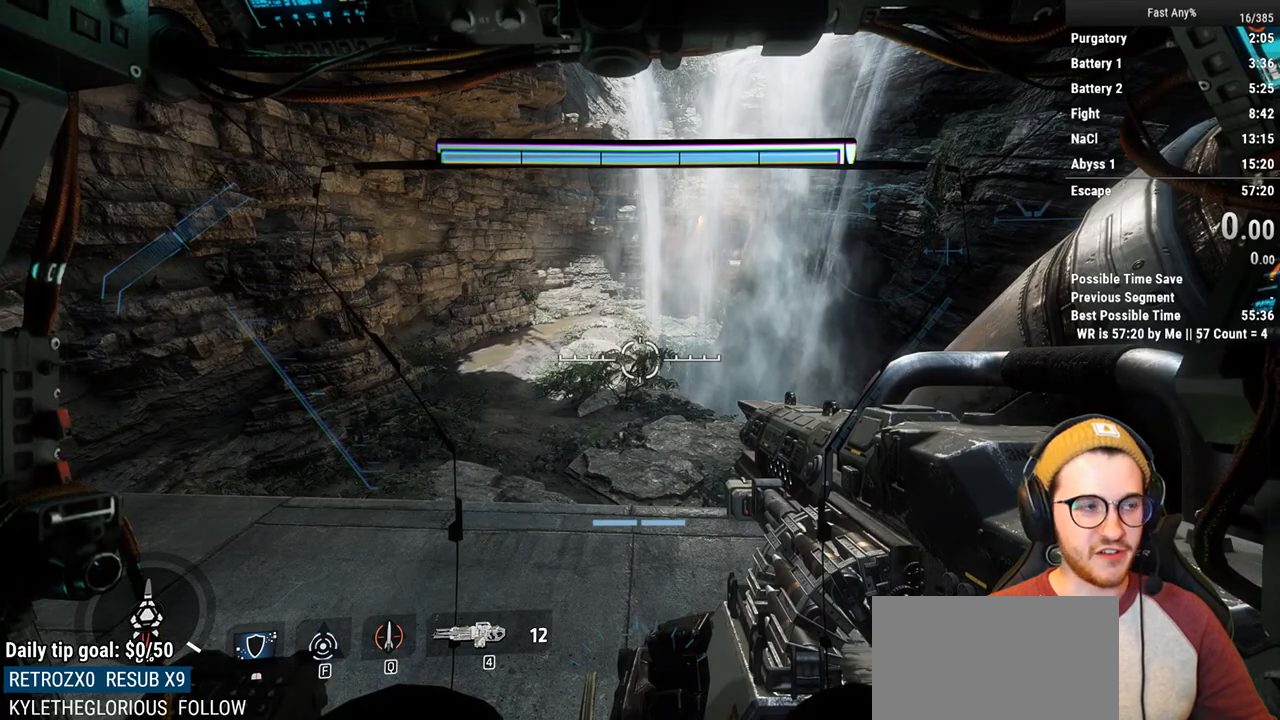
{"keys": [], "mouse": [], "events": []}
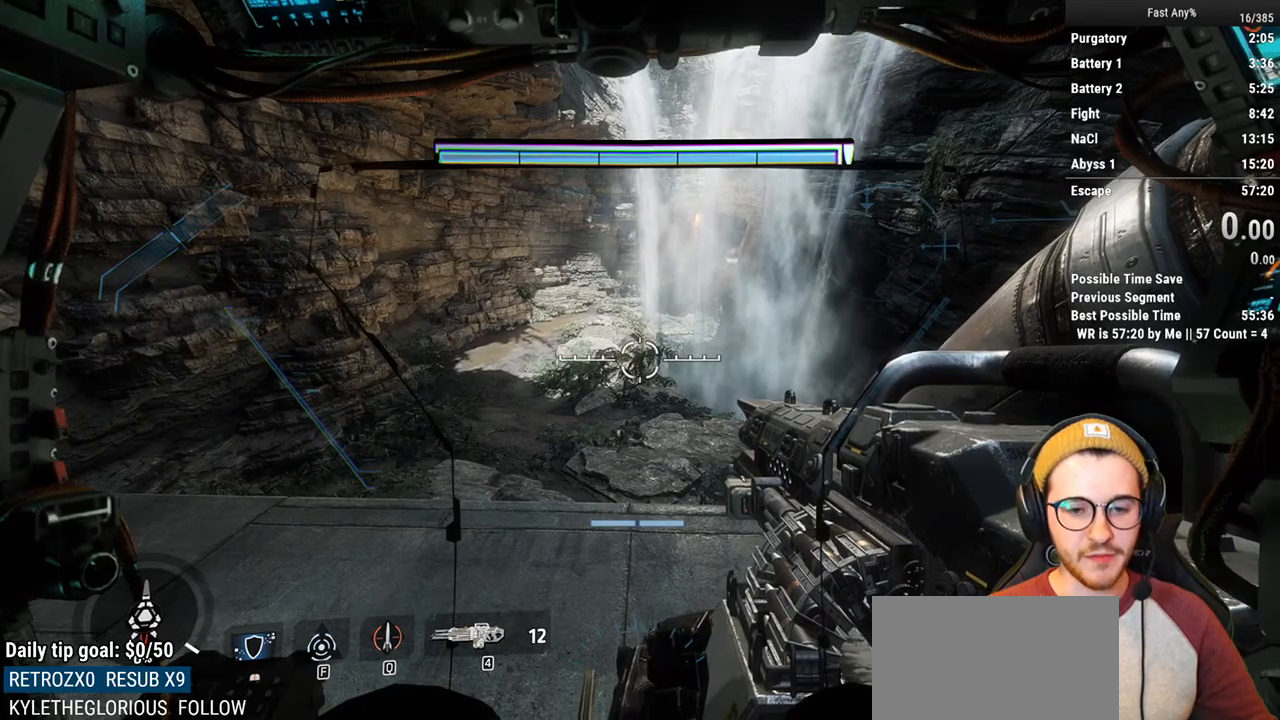
{"keys": ["w"], "mouse": [], "events": [[50, "s", "down"], [200, "s", "up"], [383, "w", "down"]]}
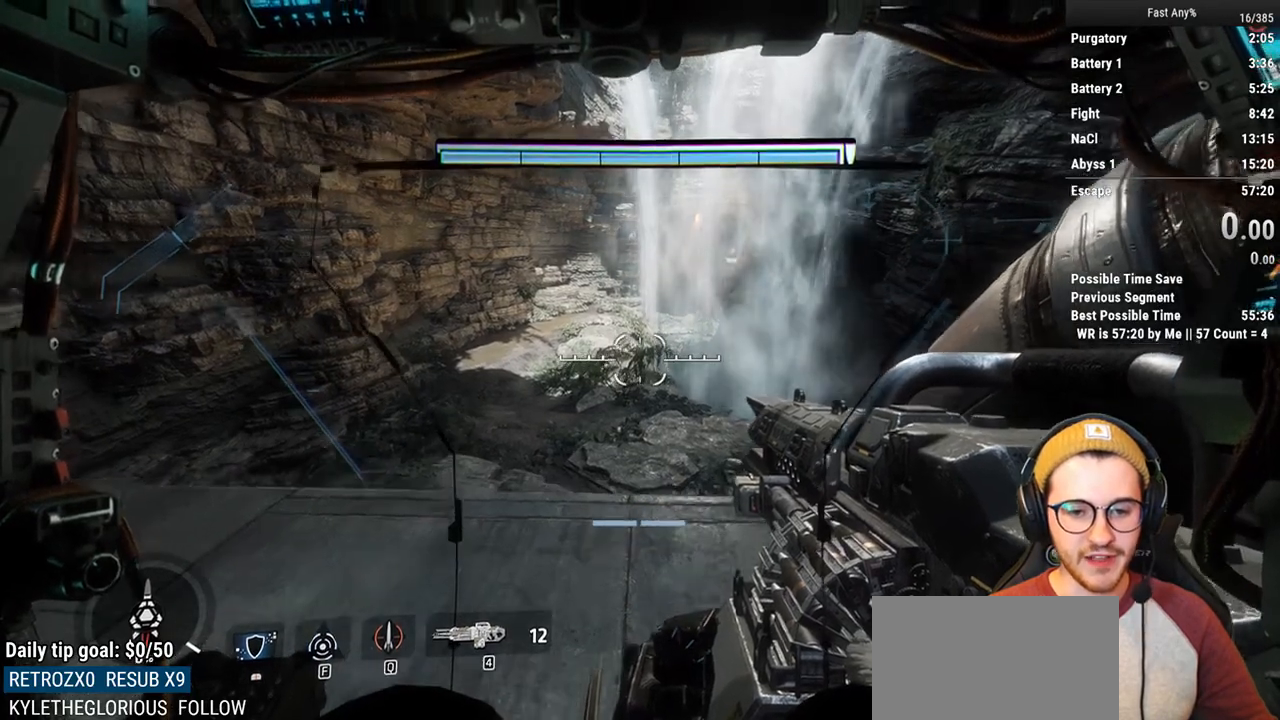
{"keys": [], "mouse": [], "events": [[67, "w", "up"], [350, "s", "down"], [483, "s", "up"]]}
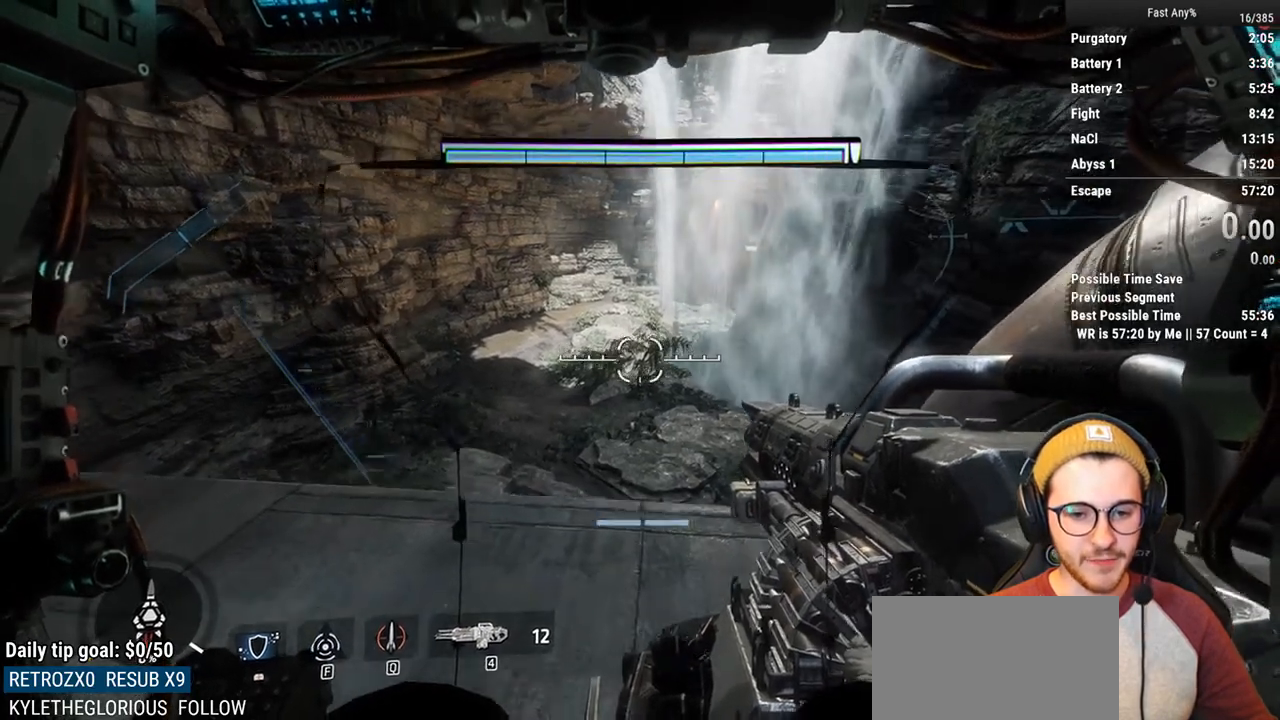
{"keys": [], "mouse": [], "events": []}
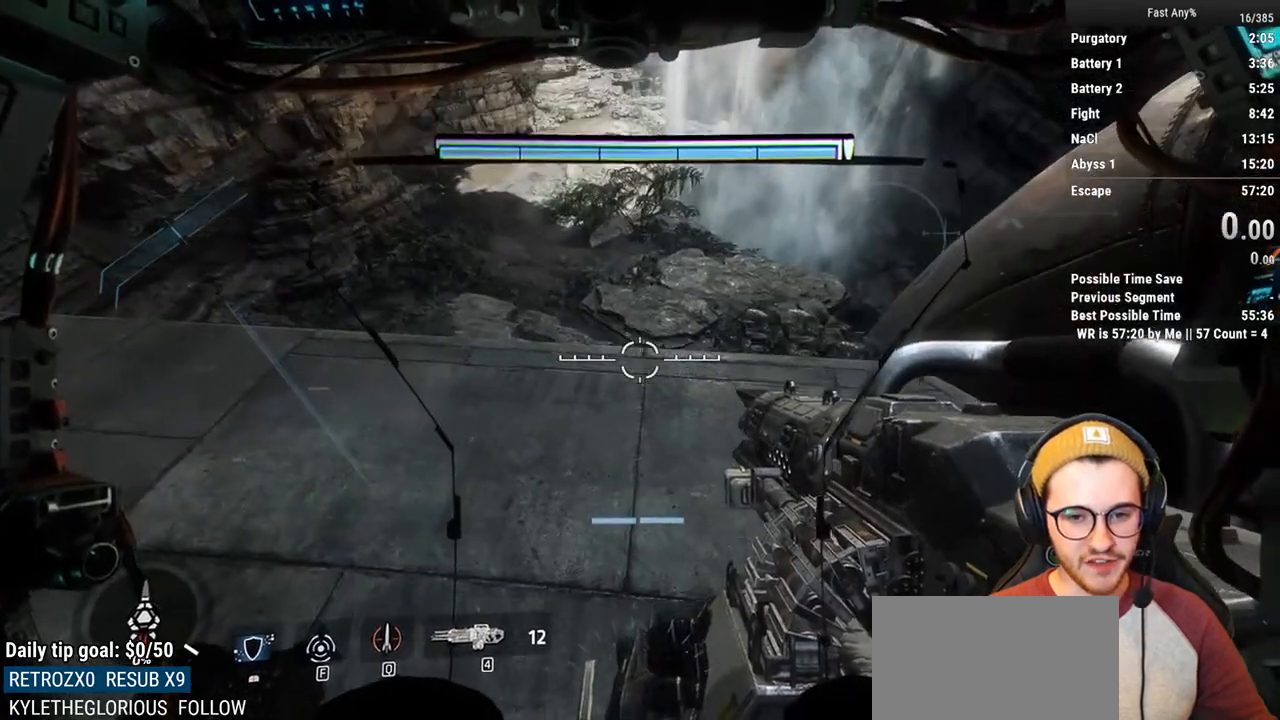
{"keys": [], "mouse": ["right"], "events": [[283, "mouse_right", "down"]]}
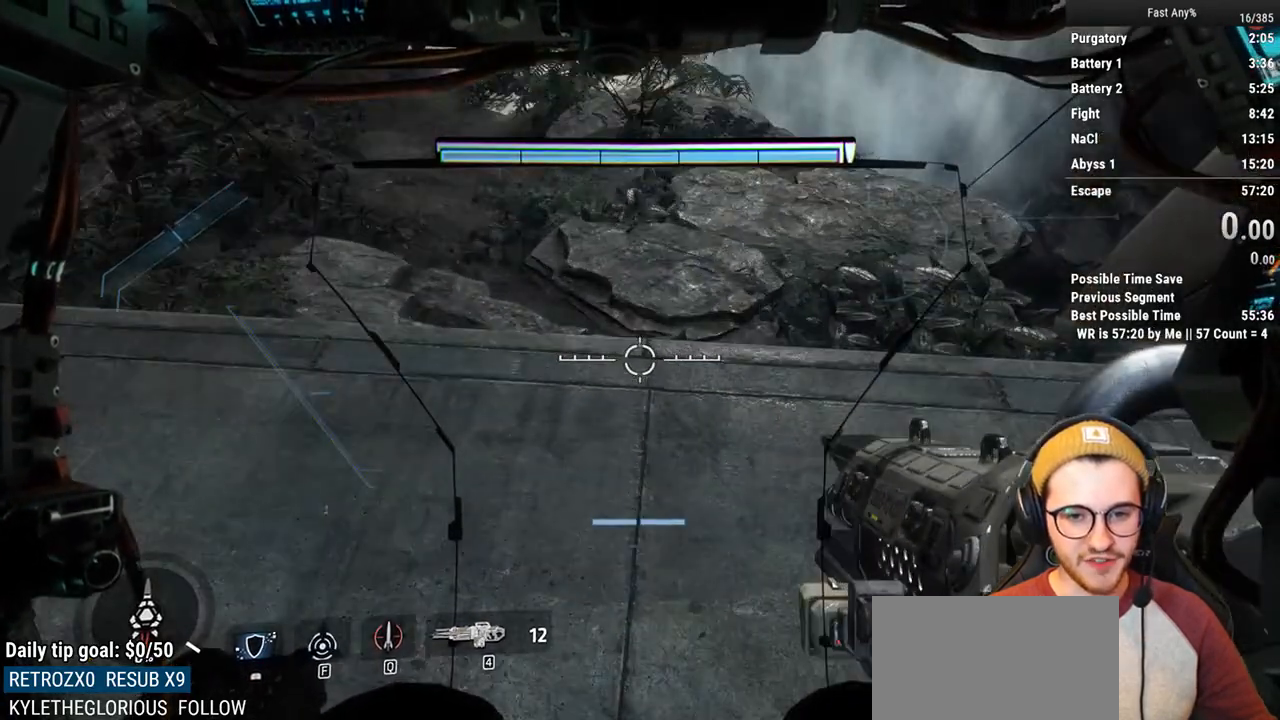
{"keys": [], "mouse": [], "events": [[350, "mouse_right", "up"]]}
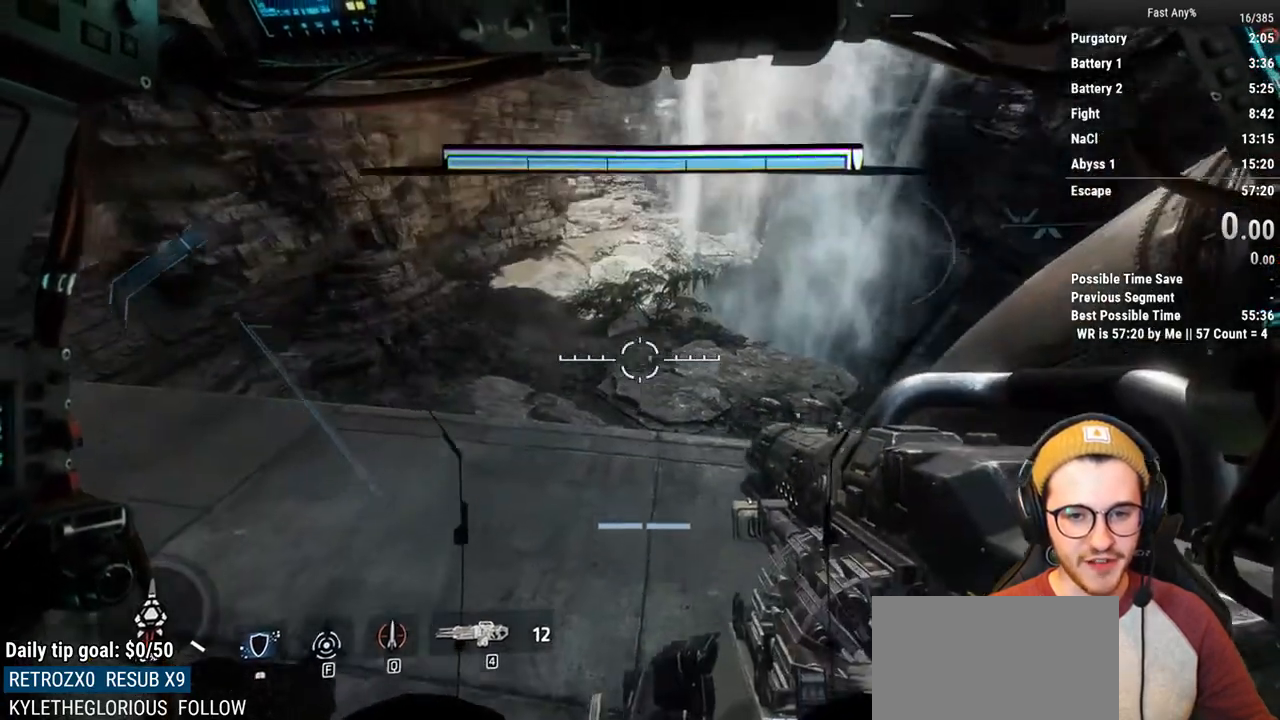
{"keys": ["w"], "mouse": [], "events": [[317, "shift", "down"], [317, "w", "down"], [500, "shift", "up"]]}
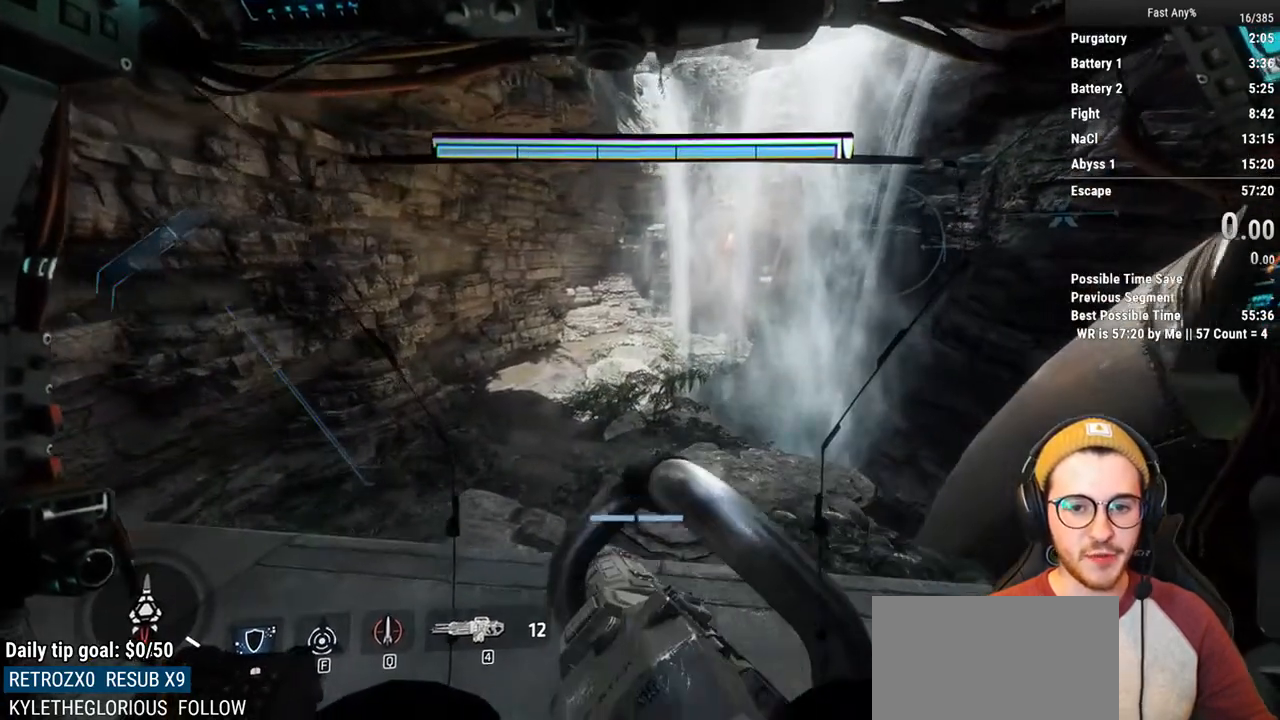
{"keys": ["s"], "mouse": [], "events": [[233, "w", "up"], [383, "s", "down"]]}
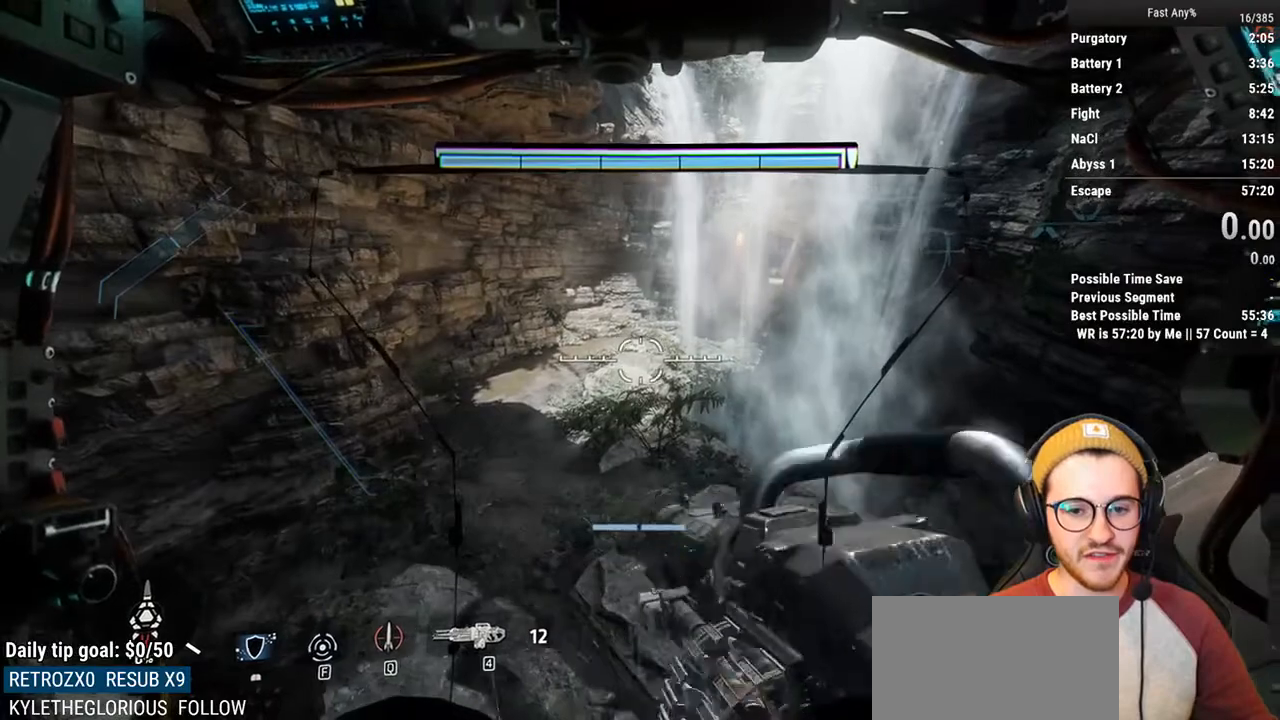
{"keys": [], "mouse": [], "events": [[400, "s", "up"]]}